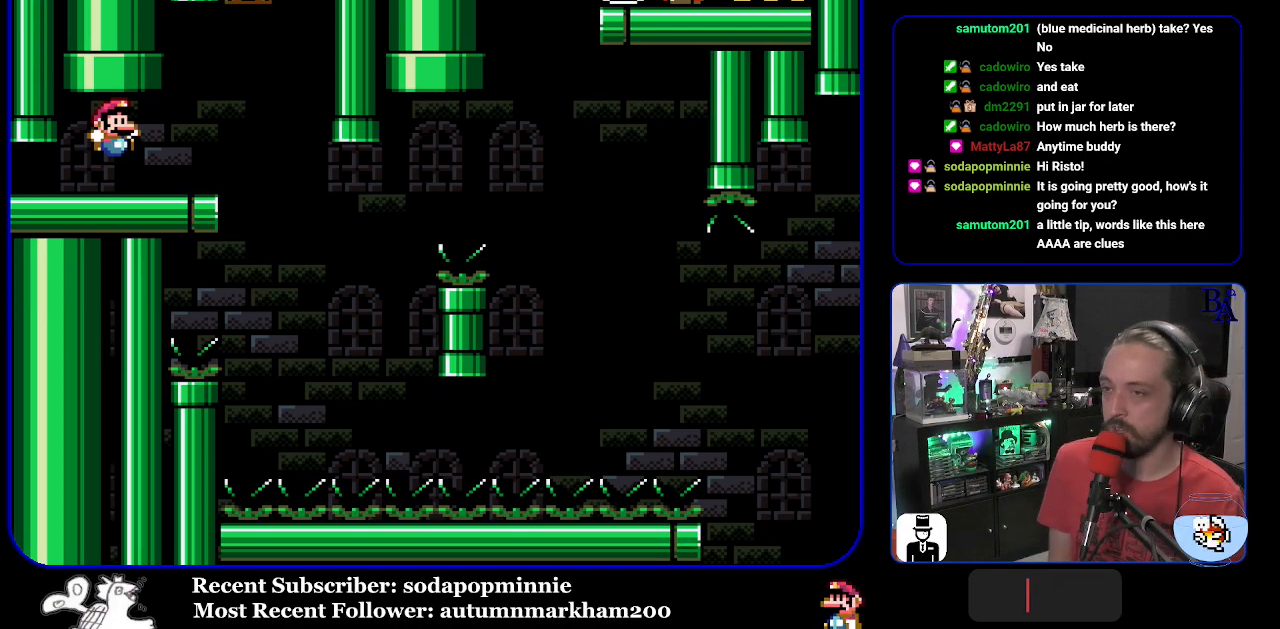
Gameplay with a controller (Nintendo layout); each line is a JSON object with the inputs held at the frame after it. "events" lists button and stick changes between this image and that frame as [ms after this image, input, new state], when the widget could be followed in between. Not read: L3 R3.
{"buttons": ["Y"], "events": [[200, "DPAD_RIGHT", "down"], [200, "START", "down"], [333, "START", "up"], [433, "Y", "down"], [467, "DPAD_RIGHT", "up"]]}
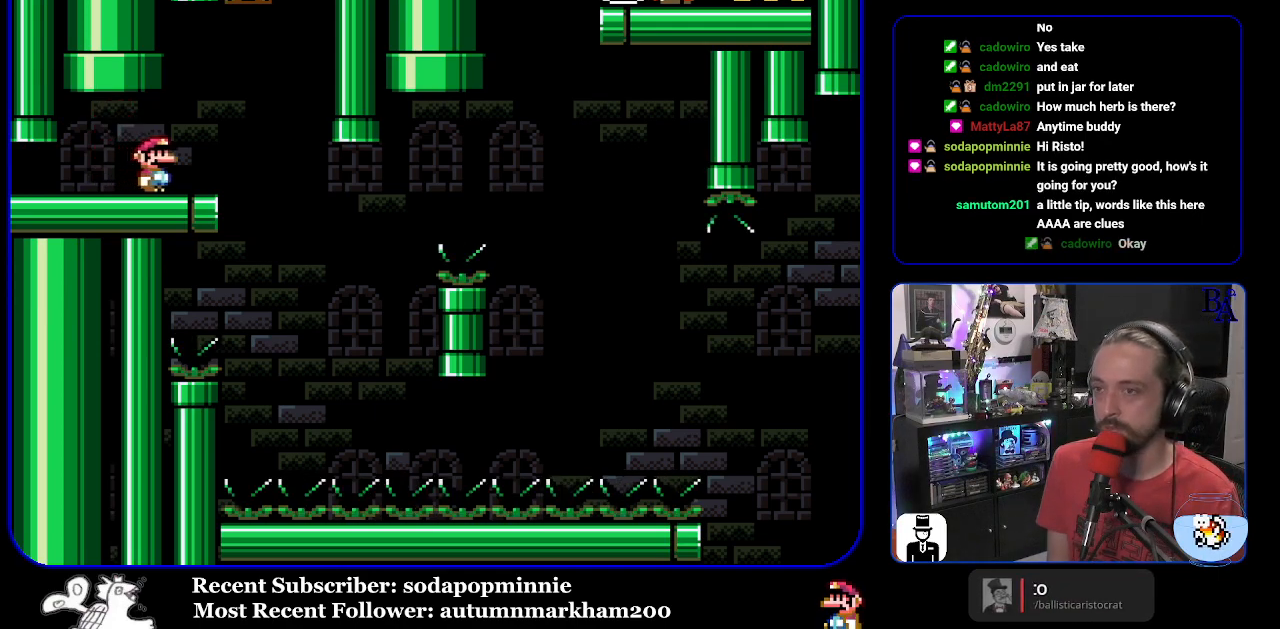
{"buttons": ["Y"], "events": [[33, "DPAD_LEFT", "down"], [150, "DPAD_LEFT", "up"]]}
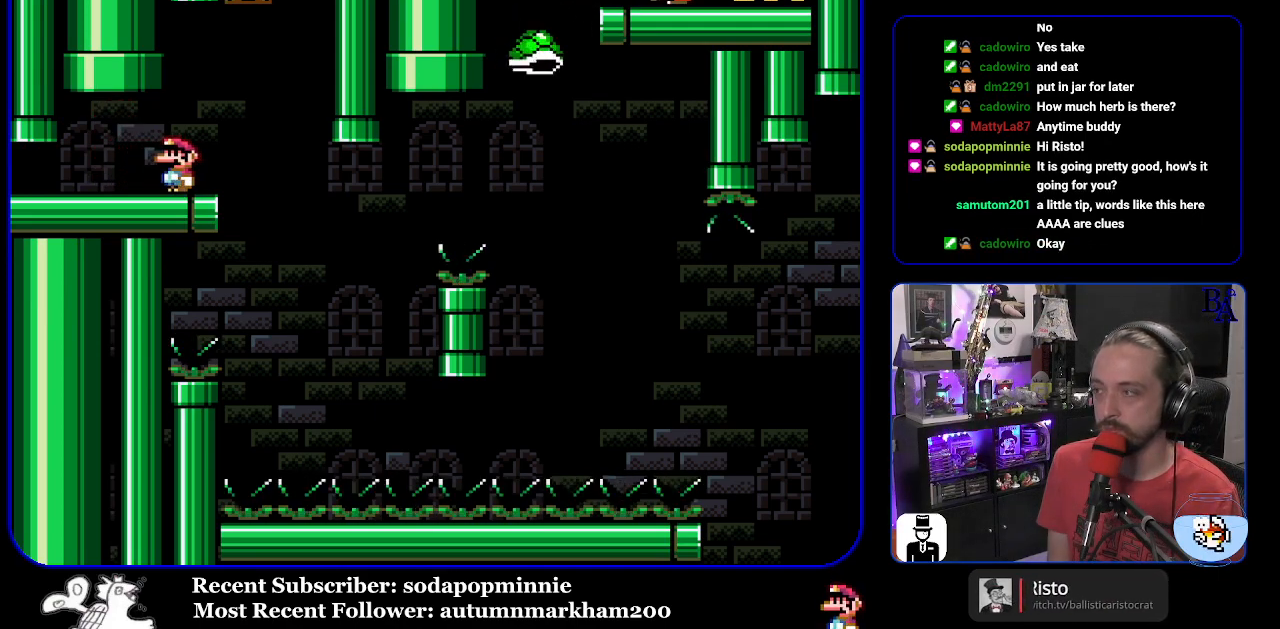
{"buttons": ["Y"], "events": [[117, "DPAD_RIGHT", "down"], [467, "DPAD_RIGHT", "up"]]}
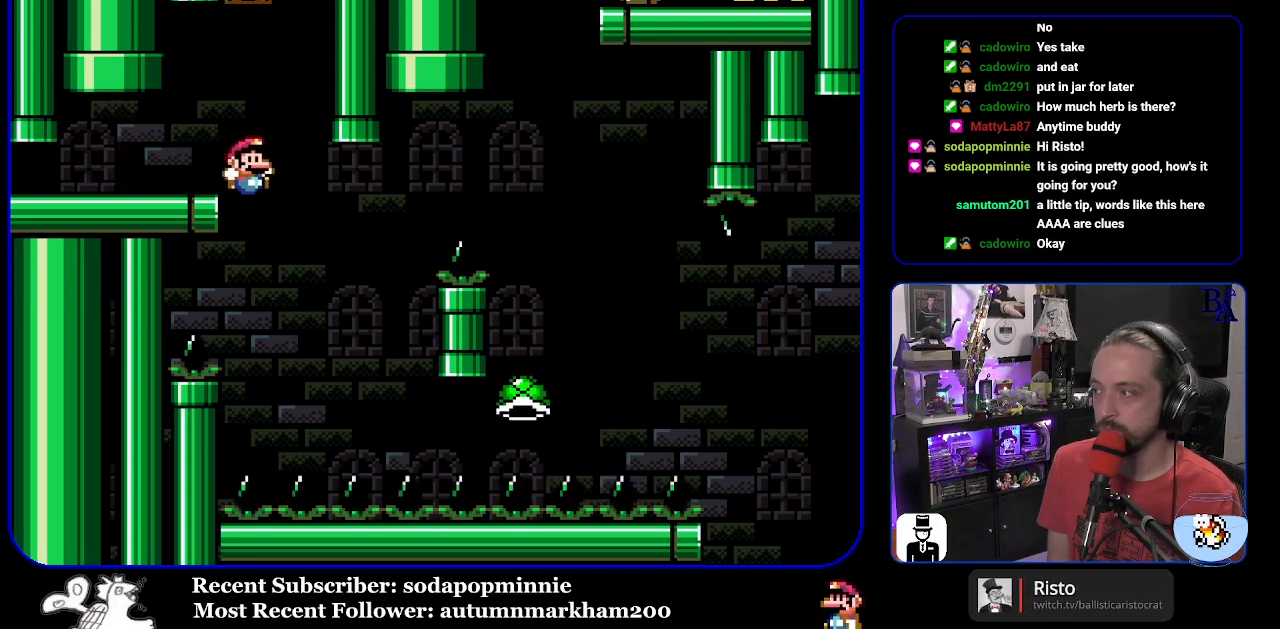
{"buttons": ["B", "Y", "DPAD_RIGHT"], "events": [[17, "DPAD_LEFT", "down"], [133, "DPAD_LEFT", "up"], [167, "B", "down"], [183, "DPAD_RIGHT", "down"]]}
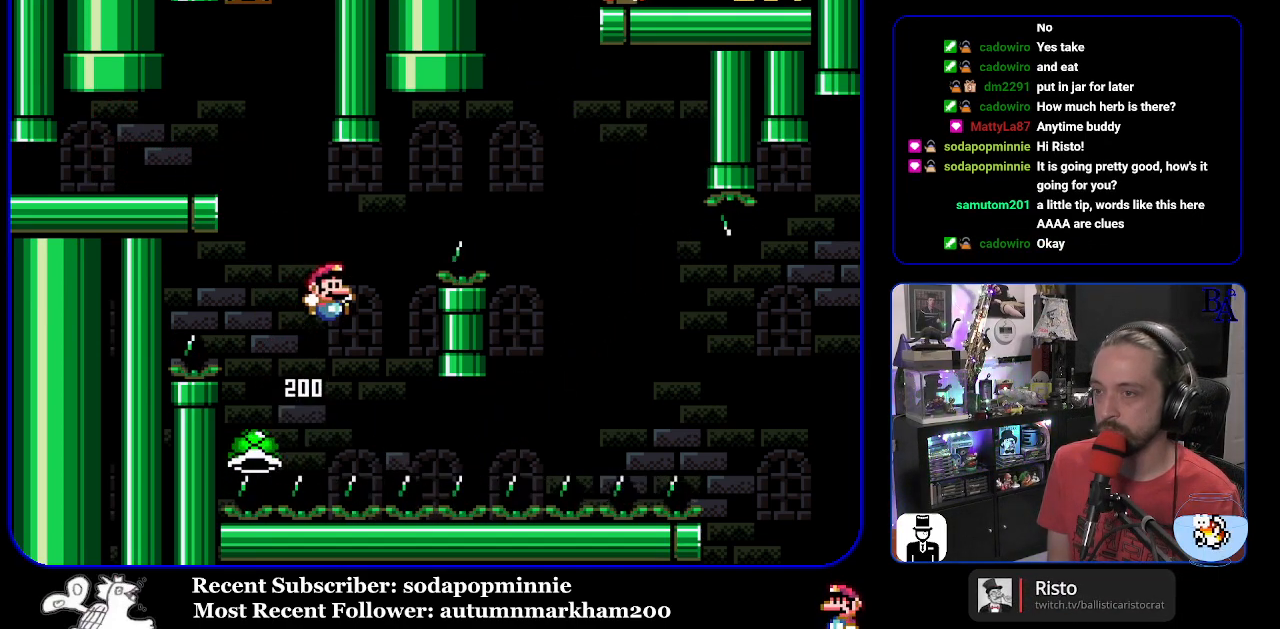
{"buttons": ["Y", "DPAD_RIGHT"], "events": [[333, "B", "up"]]}
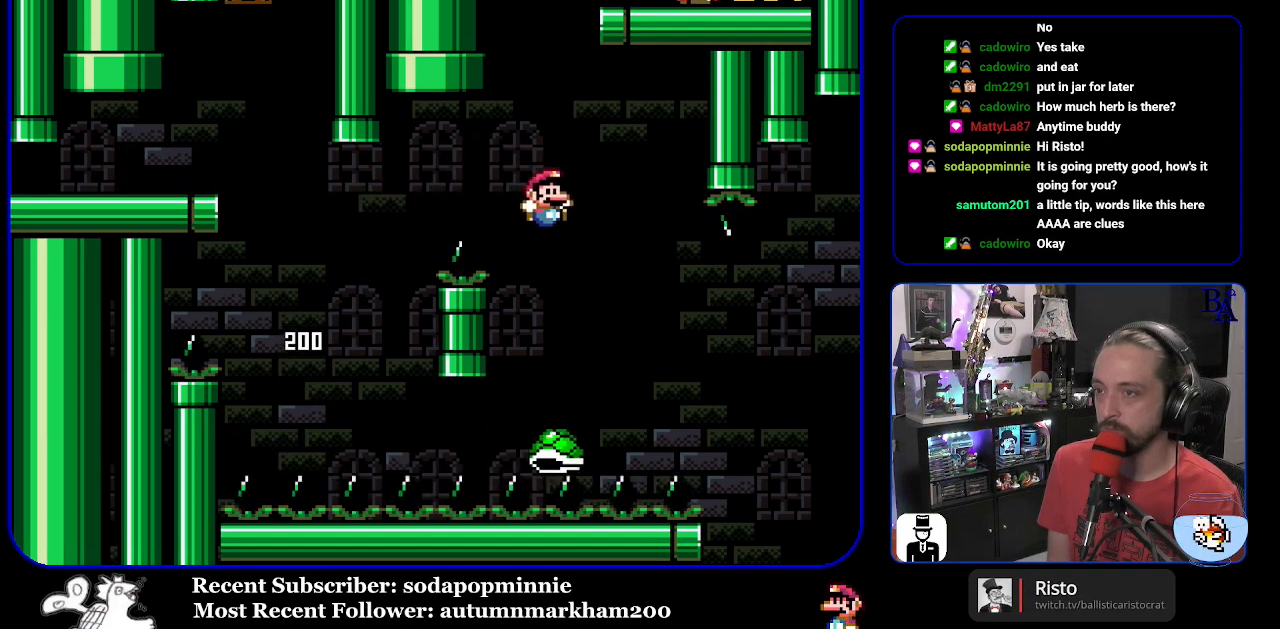
{"buttons": ["B", "Y", "DPAD_RIGHT"], "events": [[167, "B", "down"]]}
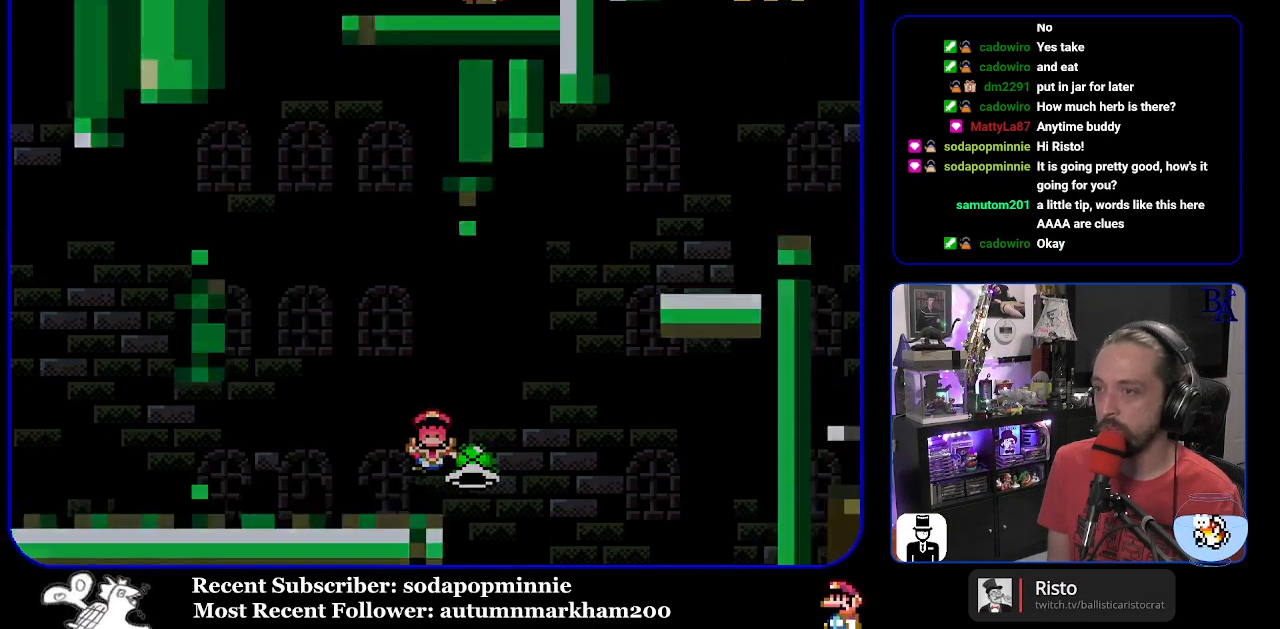
{"buttons": [], "events": [[117, "B", "up"], [233, "B", "down"], [250, "DPAD_RIGHT", "up"], [300, "Y", "up"], [383, "B", "up"]]}
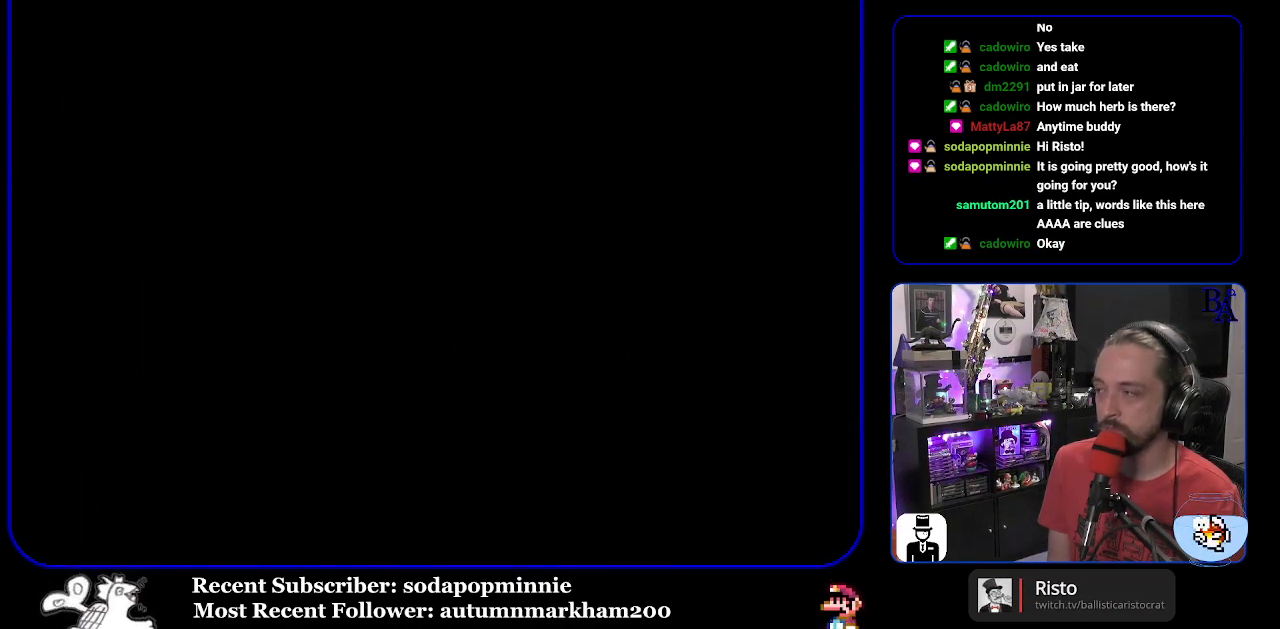
{"buttons": ["Y"], "events": [[300, "Y", "down"]]}
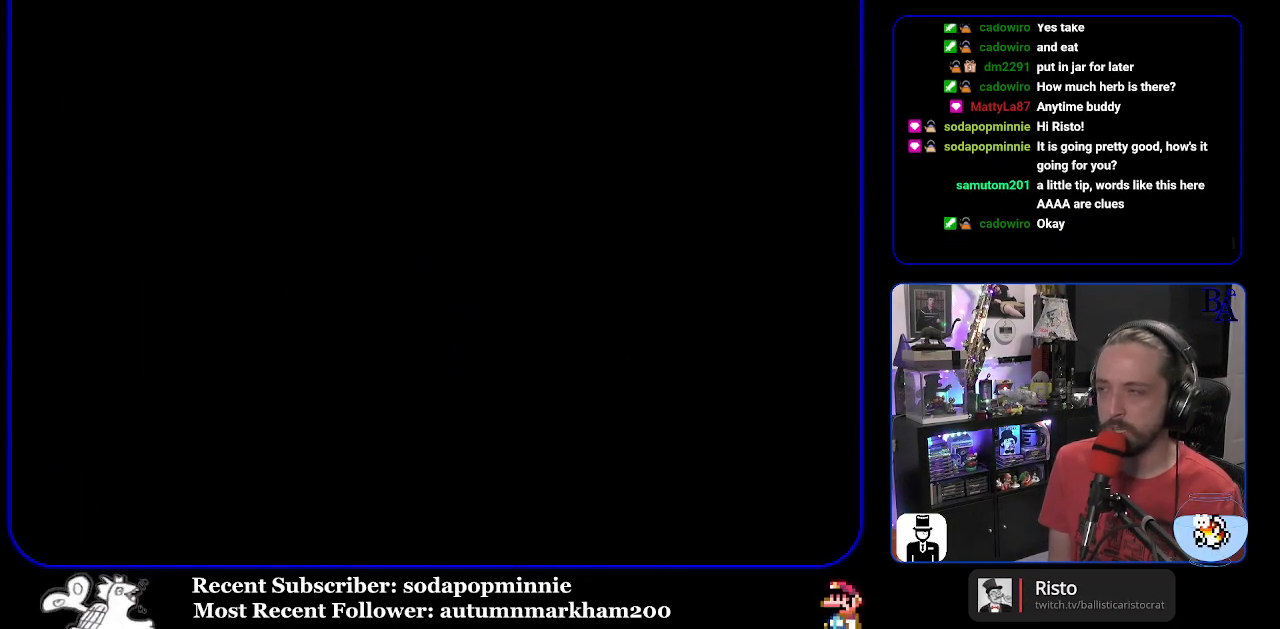
{"buttons": ["Y"], "events": []}
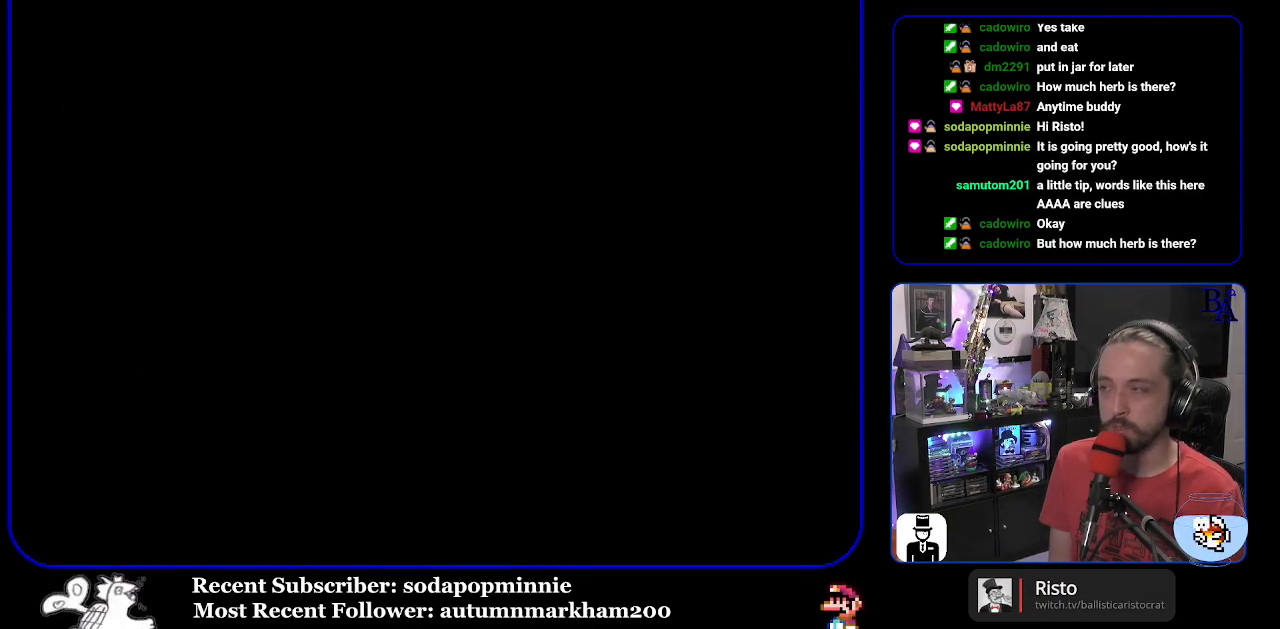
{"buttons": ["Y"], "events": []}
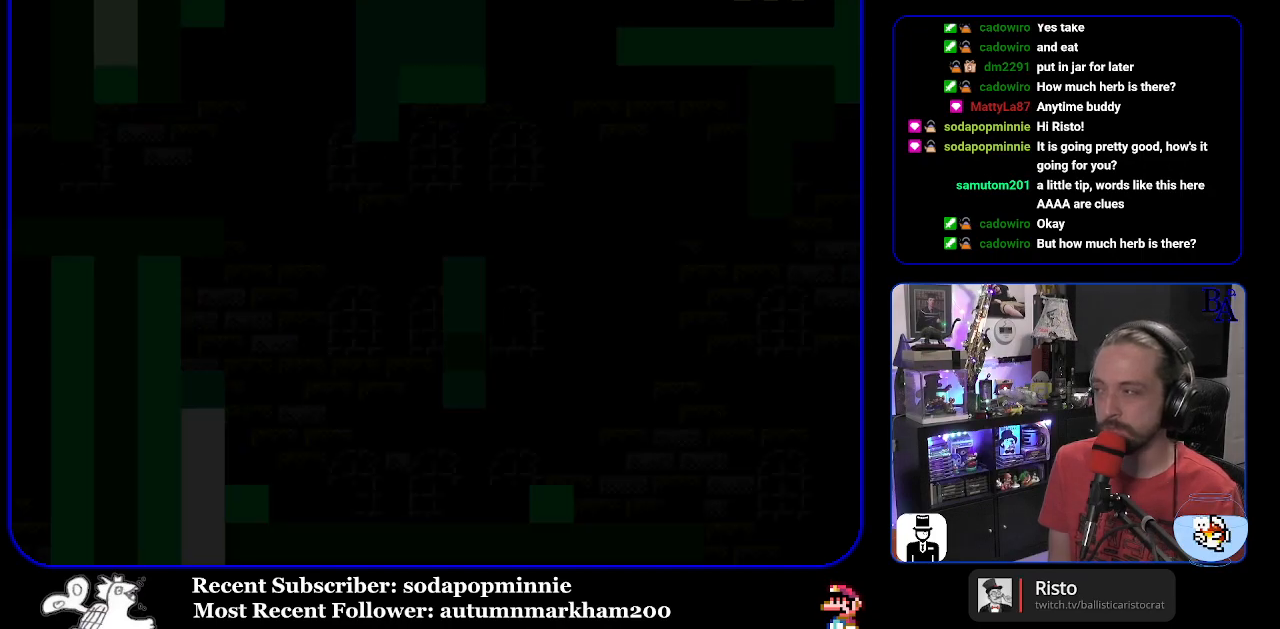
{"buttons": ["Y"], "events": []}
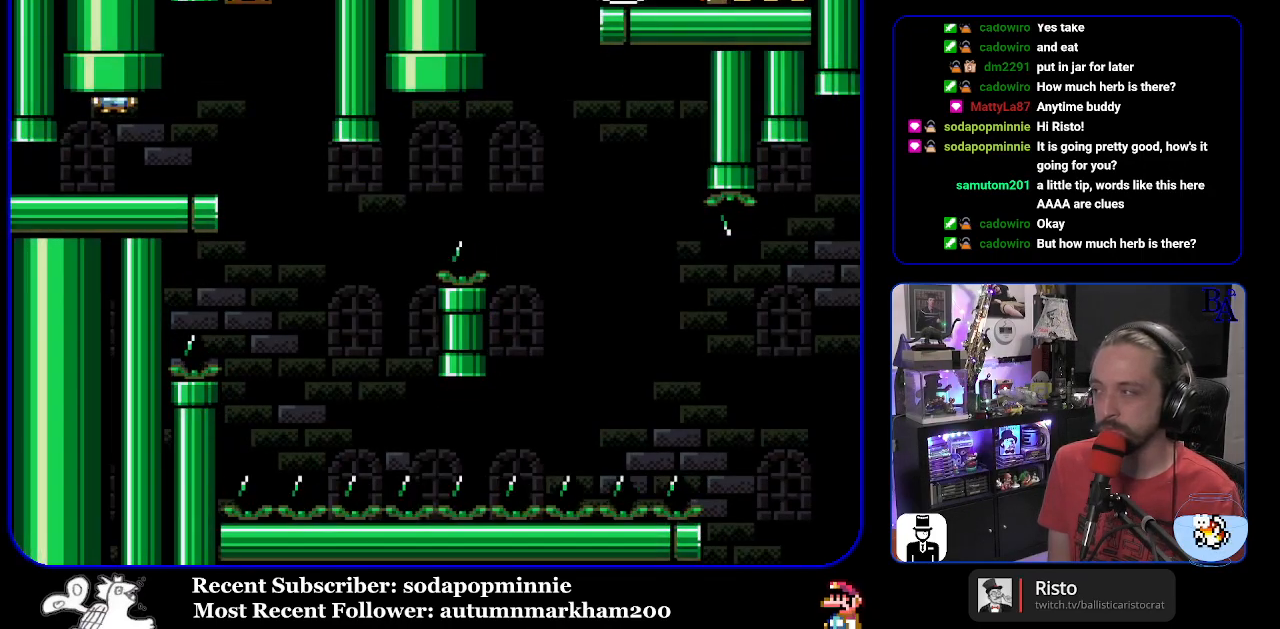
{"buttons": ["Y", "DPAD_RIGHT"], "events": [[267, "DPAD_RIGHT", "down"]]}
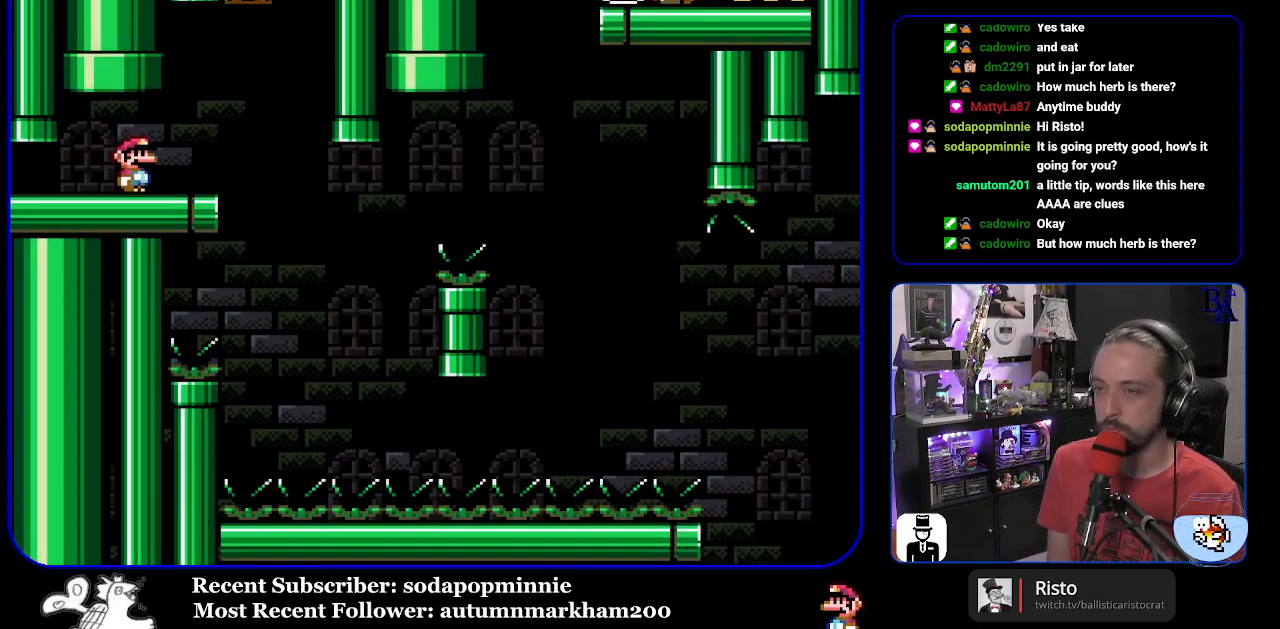
{"buttons": ["Y"], "events": [[83, "DPAD_RIGHT", "up"], [133, "DPAD_LEFT", "down"], [233, "DPAD_LEFT", "up"]]}
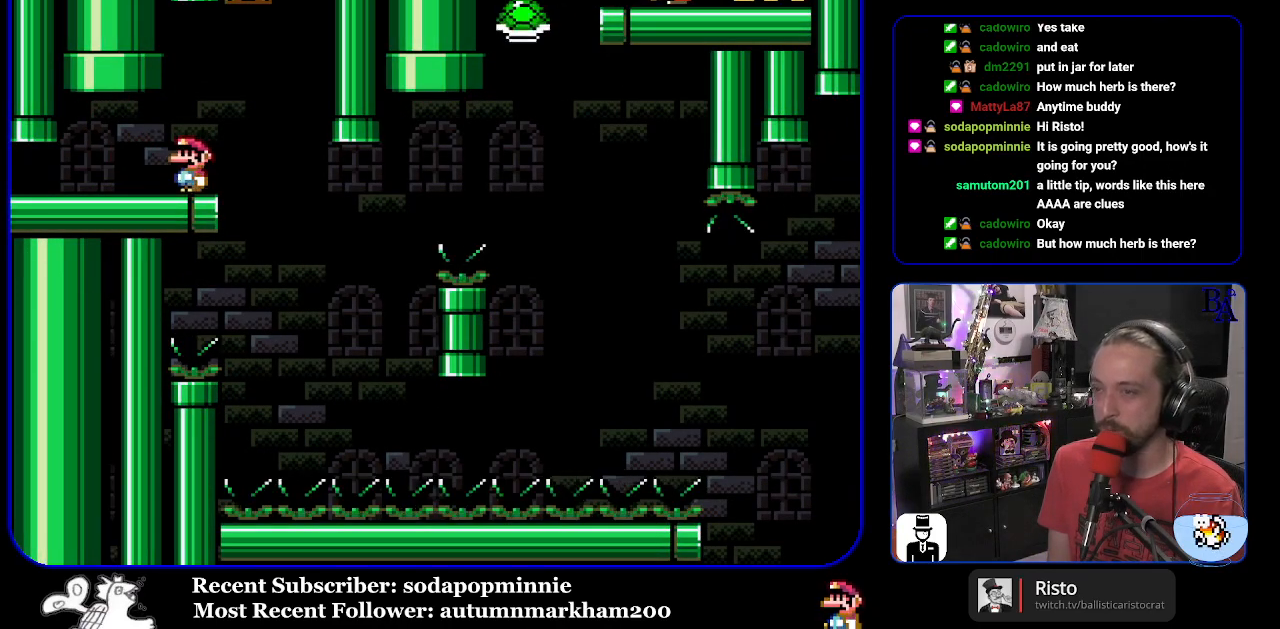
{"buttons": ["Y", "DPAD_RIGHT"], "events": [[200, "DPAD_RIGHT", "down"]]}
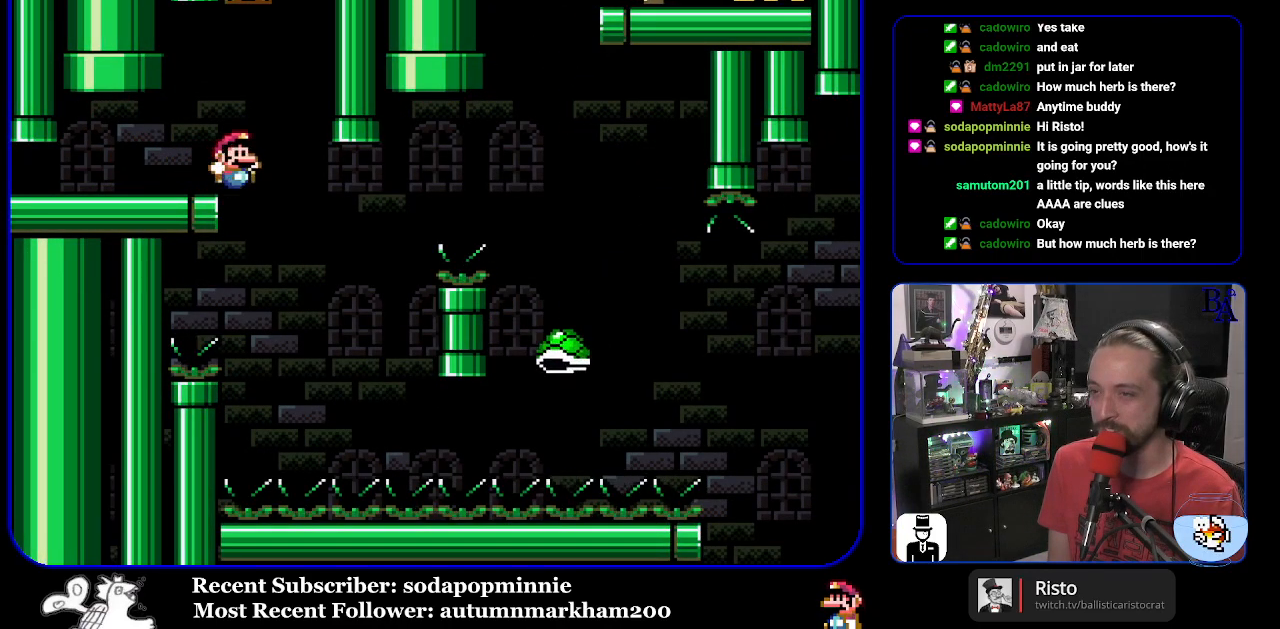
{"buttons": ["B", "Y", "DPAD_RIGHT"], "events": [[50, "DPAD_RIGHT", "up"], [100, "DPAD_LEFT", "down"], [167, "DPAD_LEFT", "up"], [200, "B", "down"], [217, "DPAD_RIGHT", "down"]]}
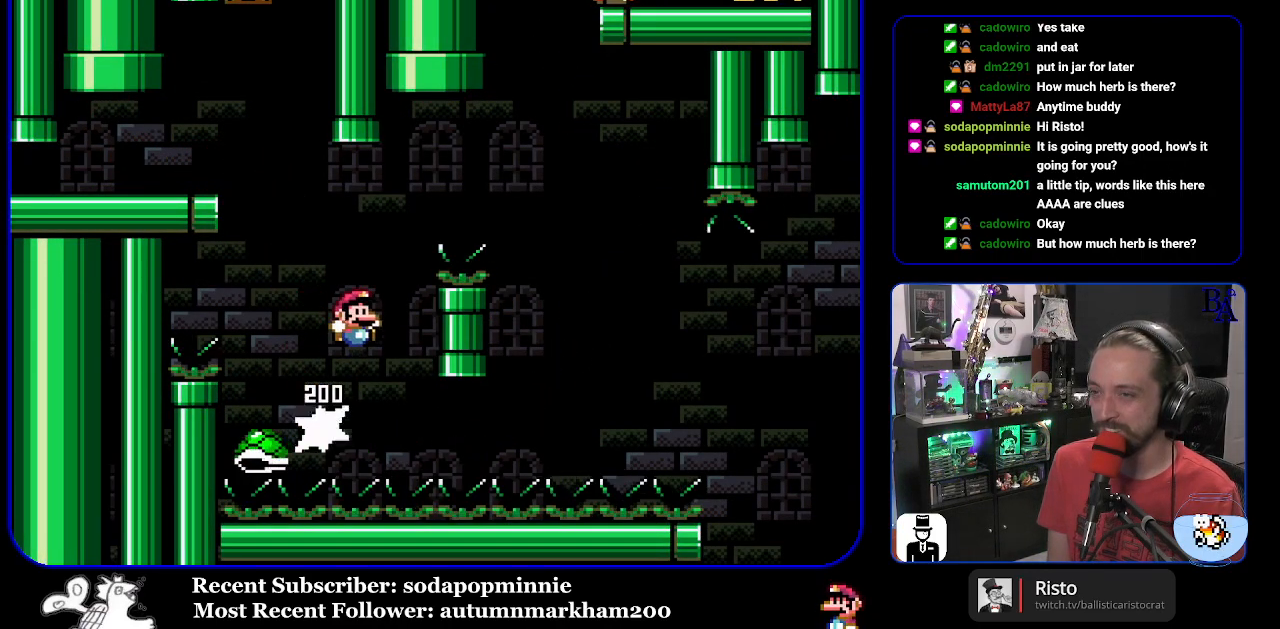
{"buttons": ["Y", "DPAD_RIGHT"], "events": [[333, "B", "up"]]}
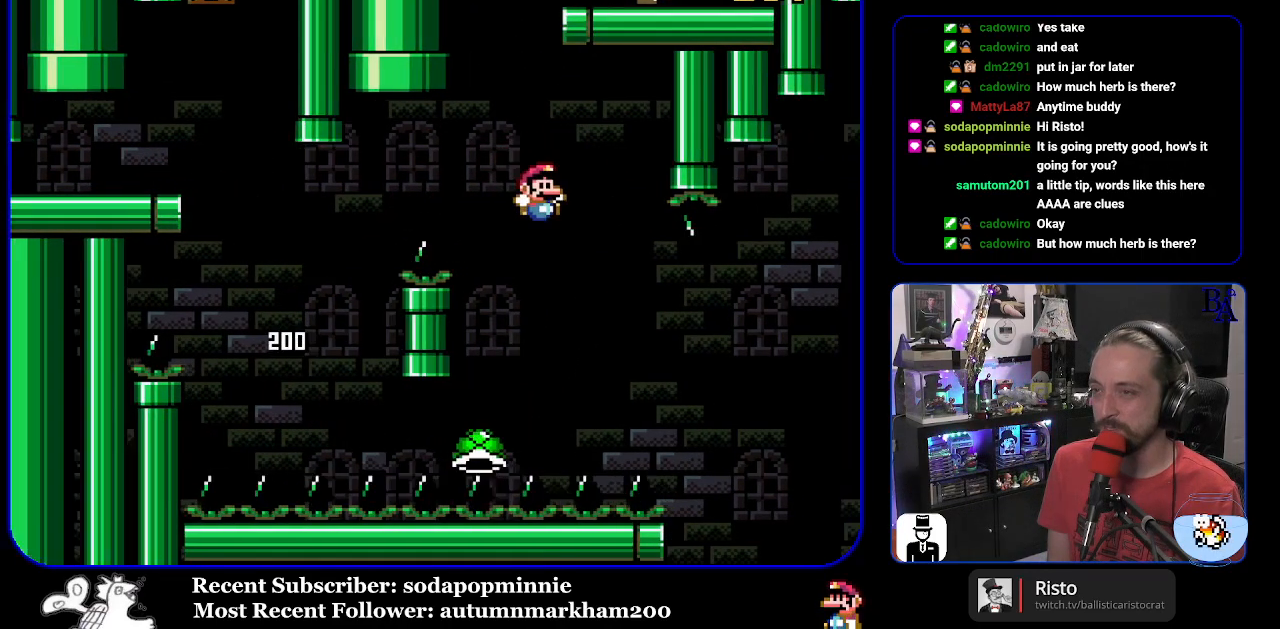
{"buttons": ["Y", "DPAD_RIGHT"], "events": [[167, "B", "down"], [483, "B", "up"]]}
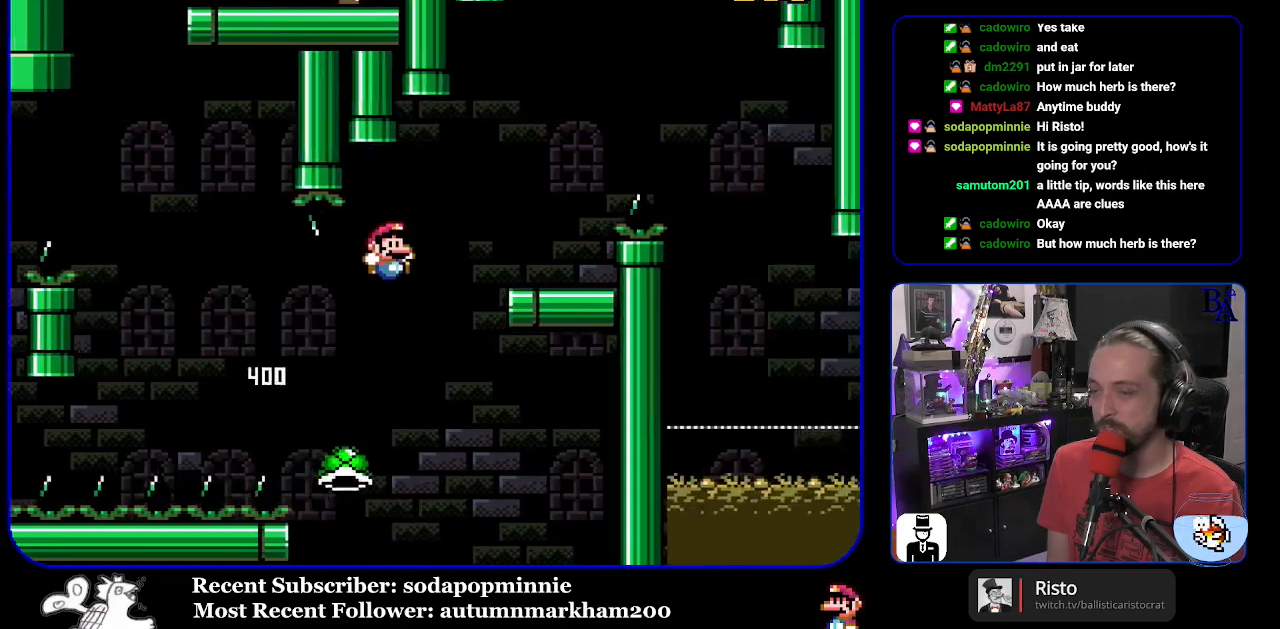
{"buttons": ["DPAD_RIGHT"], "events": [[67, "B", "down"], [200, "DPAD_RIGHT", "up"], [267, "DPAD_LEFT", "down"], [400, "DPAD_LEFT", "up"], [450, "B", "up"], [467, "Y", "up"], [500, "DPAD_RIGHT", "down"]]}
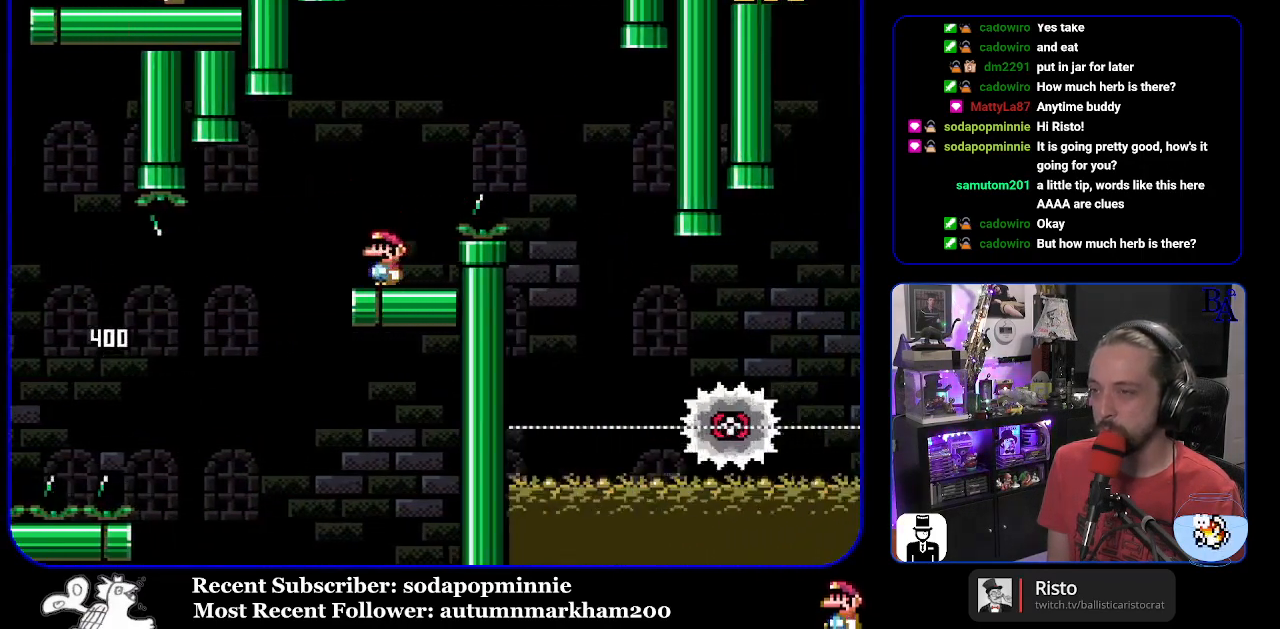
{"buttons": ["A", "X", "DPAD_RIGHT"], "events": [[67, "A", "down"], [83, "X", "down"]]}
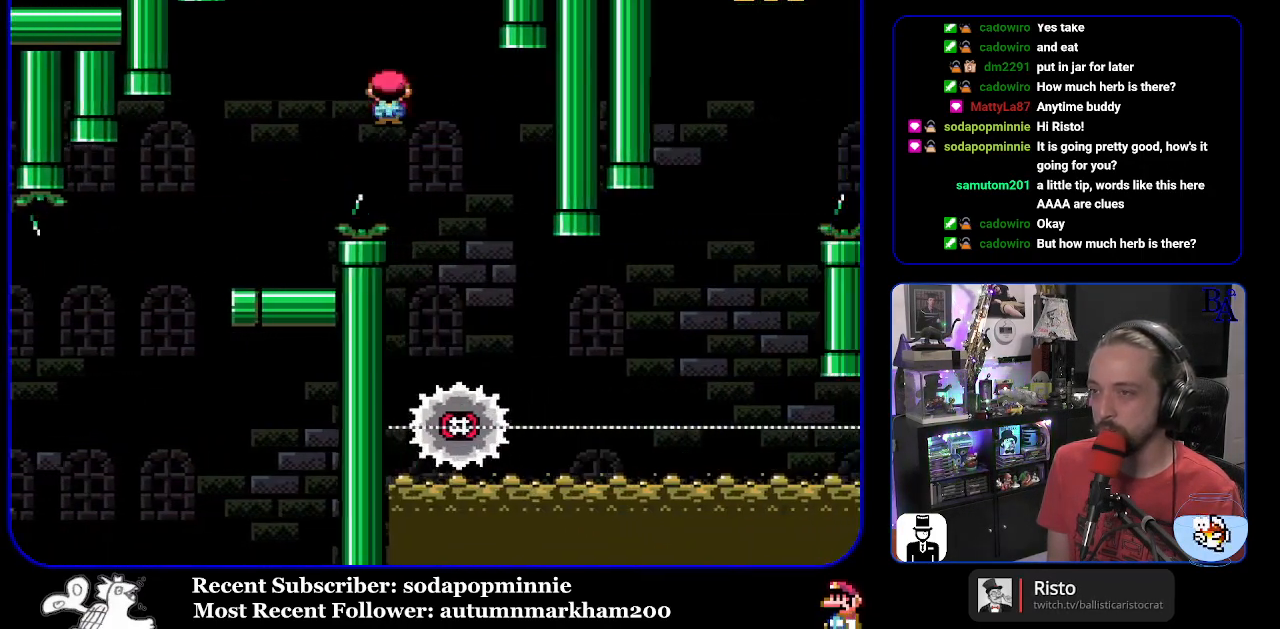
{"buttons": ["X", "DPAD_RIGHT"], "events": [[83, "DPAD_RIGHT", "up"], [150, "DPAD_LEFT", "down"], [300, "DPAD_LEFT", "up"], [317, "A", "up"], [367, "DPAD_RIGHT", "down"]]}
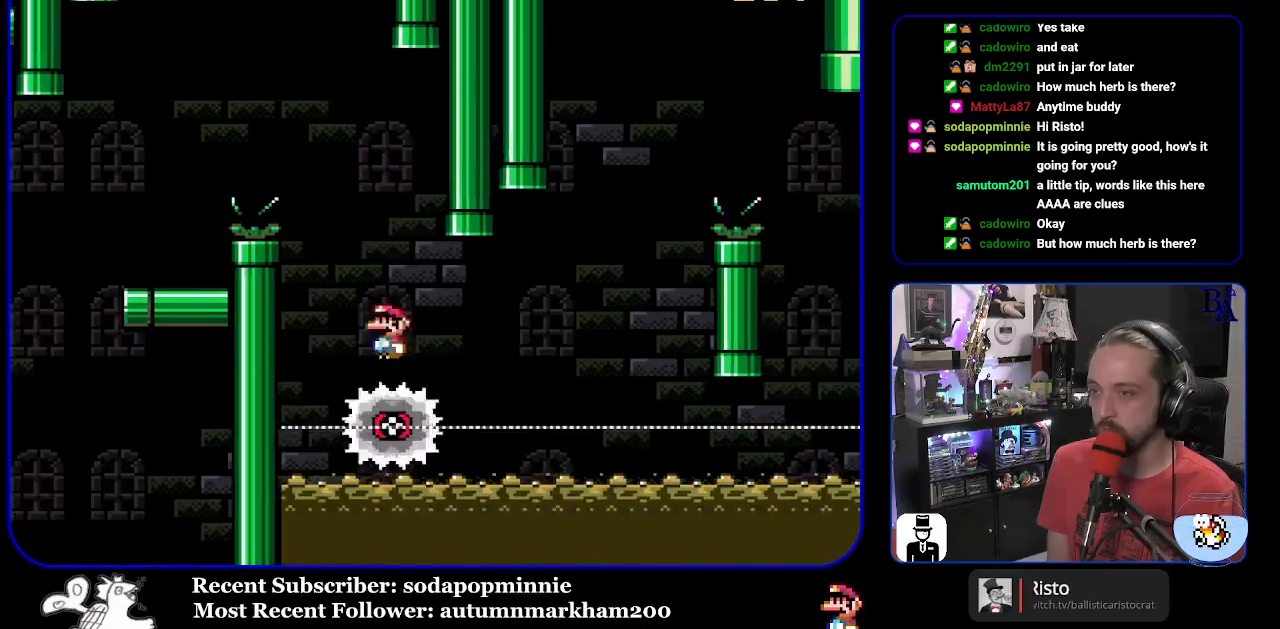
{"buttons": ["A", "X"], "events": [[400, "DPAD_RIGHT", "up"], [417, "A", "down"], [433, "DPAD_LEFT", "down"], [500, "DPAD_LEFT", "up"]]}
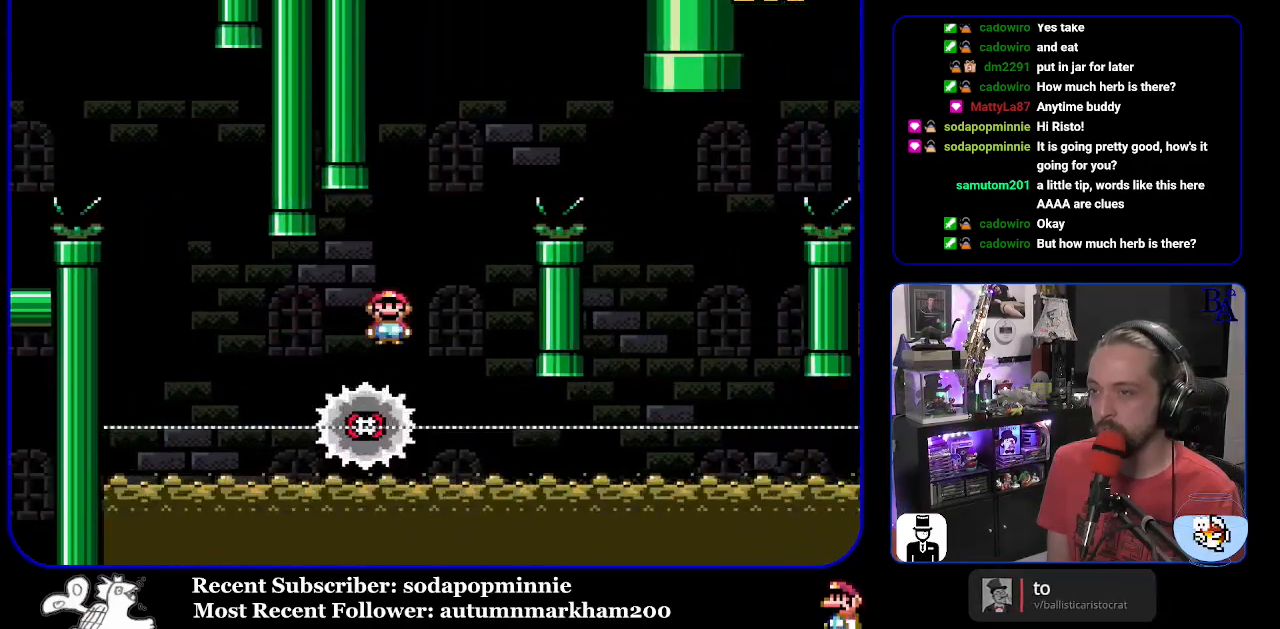
{"buttons": ["A", "X", "DPAD_RIGHT"], "events": [[33, "DPAD_RIGHT", "down"]]}
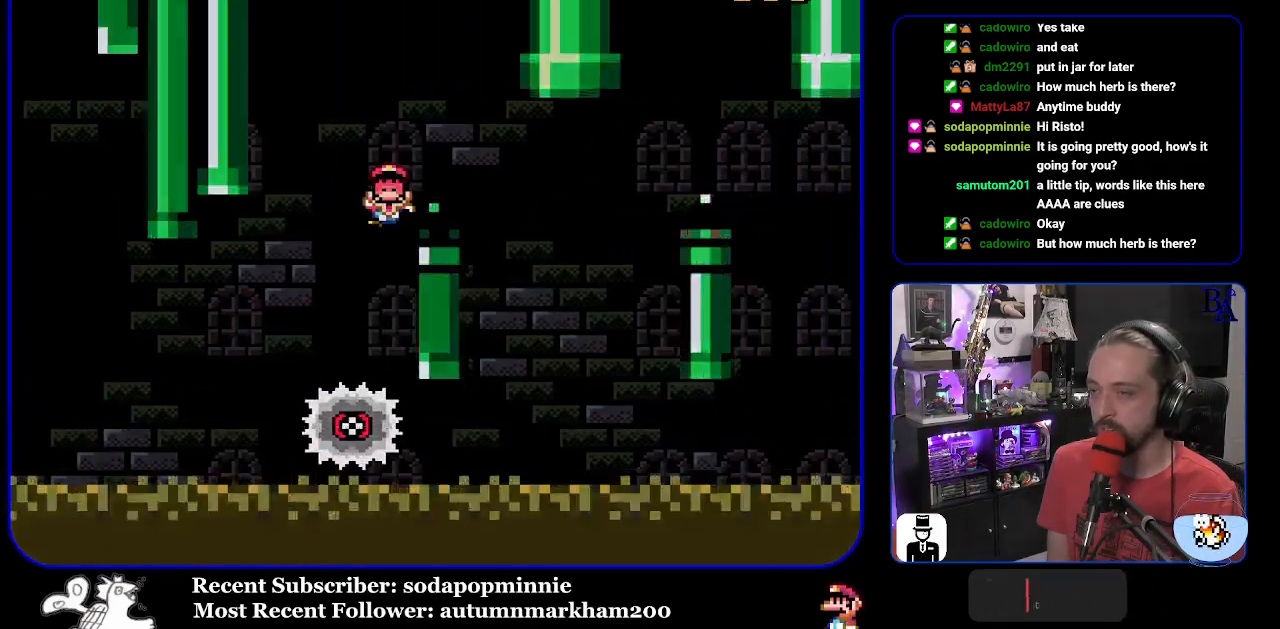
{"buttons": ["X"], "events": [[17, "A", "up"], [183, "DPAD_RIGHT", "up"], [250, "A", "down"], [433, "A", "up"]]}
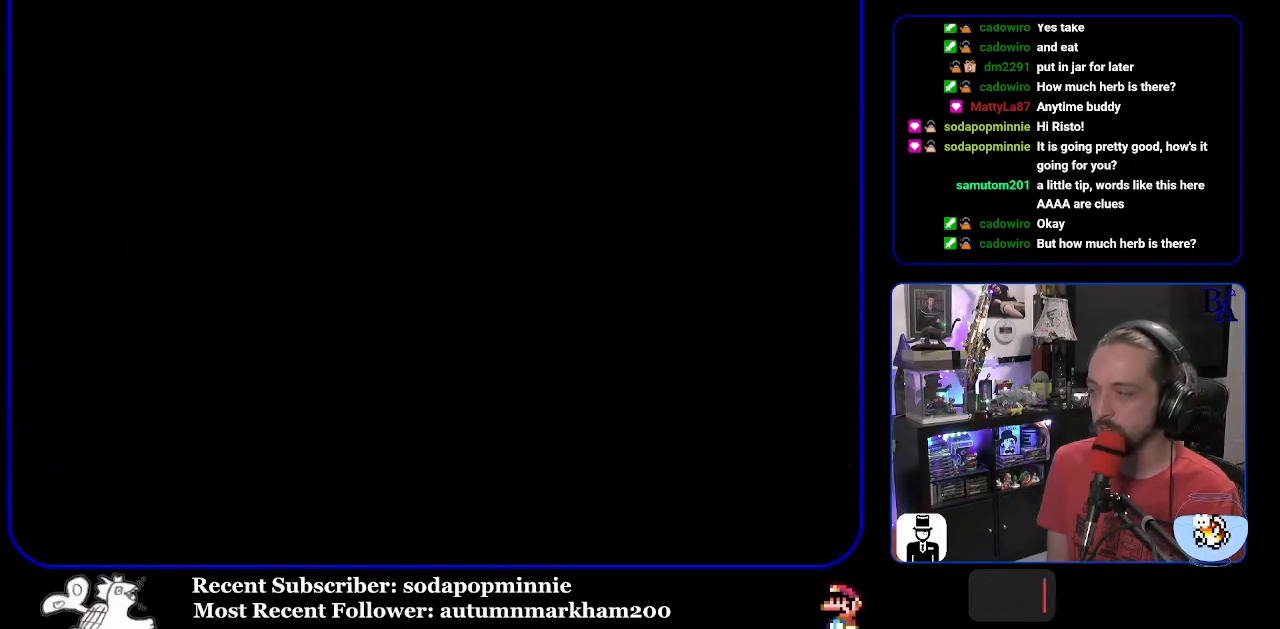
{"buttons": ["X"], "events": []}
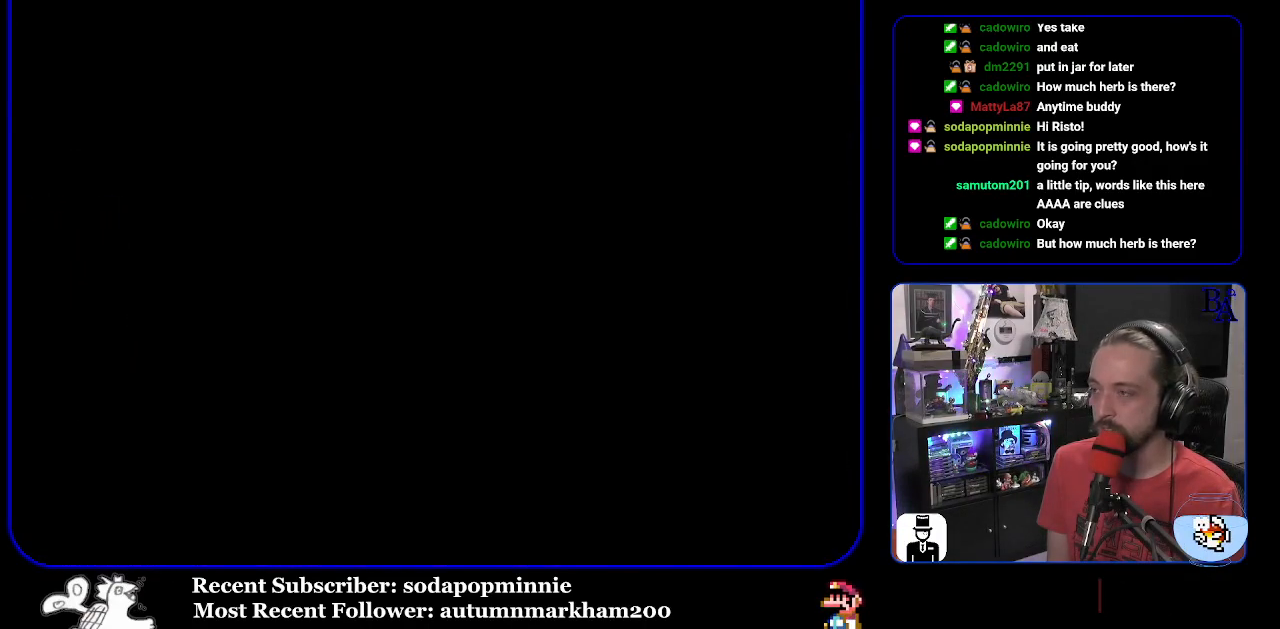
{"buttons": [], "events": [[383, "X", "up"]]}
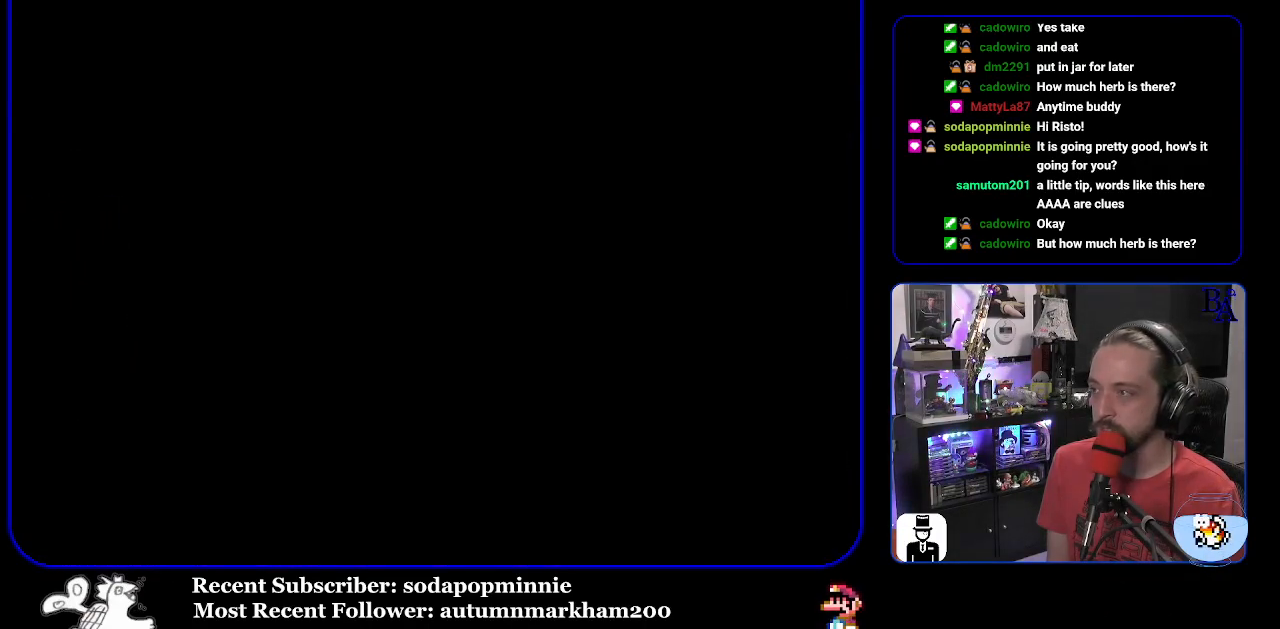
{"buttons": [], "events": []}
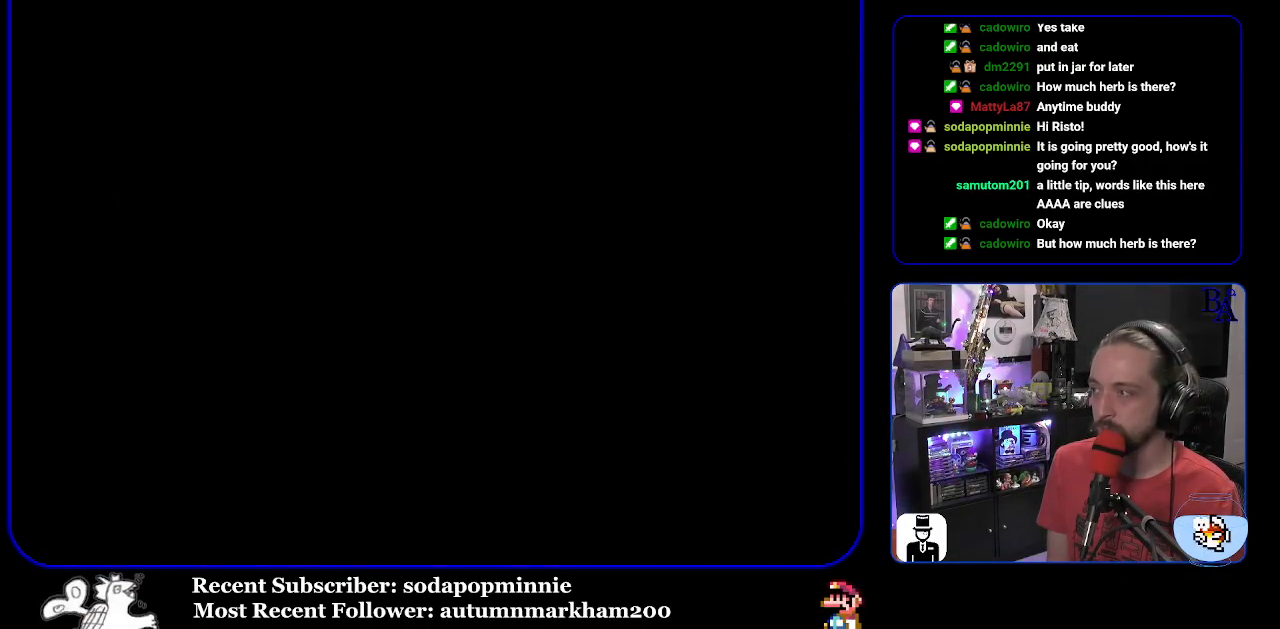
{"buttons": ["Y"], "events": [[33, "Y", "down"]]}
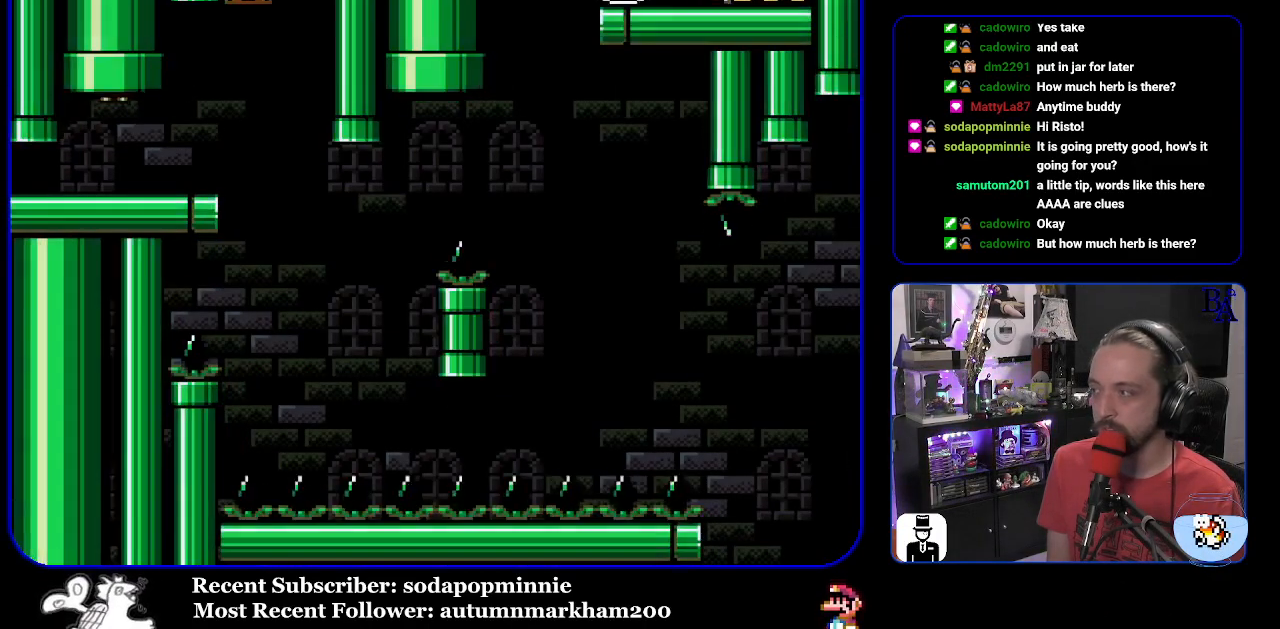
{"buttons": ["Y"], "events": [[117, "DPAD_RIGHT", "down"], [500, "DPAD_RIGHT", "up"]]}
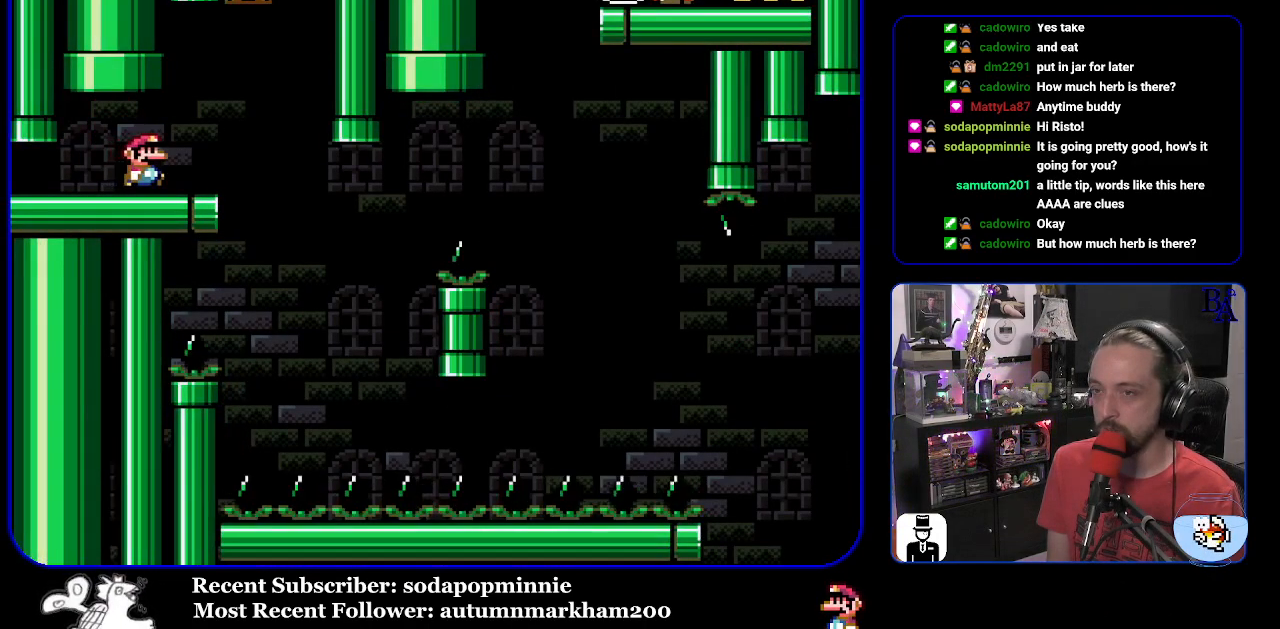
{"buttons": ["Y"], "events": [[100, "DPAD_LEFT", "down"], [183, "DPAD_LEFT", "up"]]}
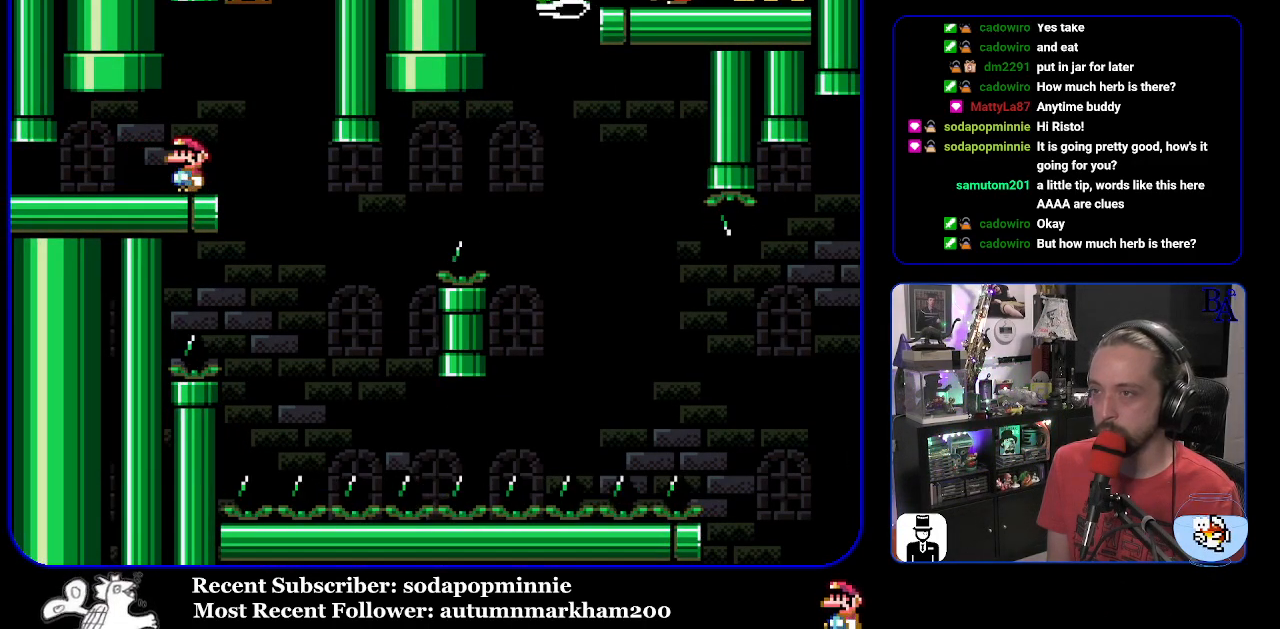
{"buttons": ["Y", "DPAD_RIGHT"], "events": [[217, "DPAD_RIGHT", "down"]]}
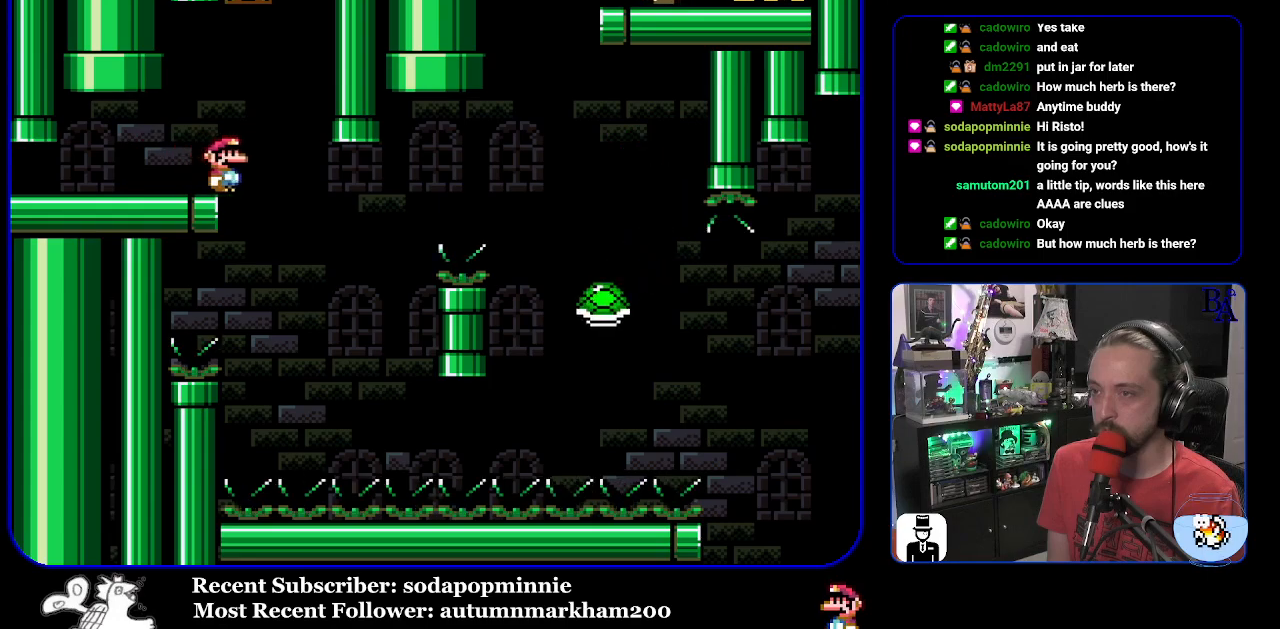
{"buttons": ["B", "Y", "DPAD_RIGHT"], "events": [[117, "DPAD_RIGHT", "up"], [167, "DPAD_LEFT", "down"], [200, "B", "down"], [267, "DPAD_LEFT", "up"], [350, "DPAD_RIGHT", "down"]]}